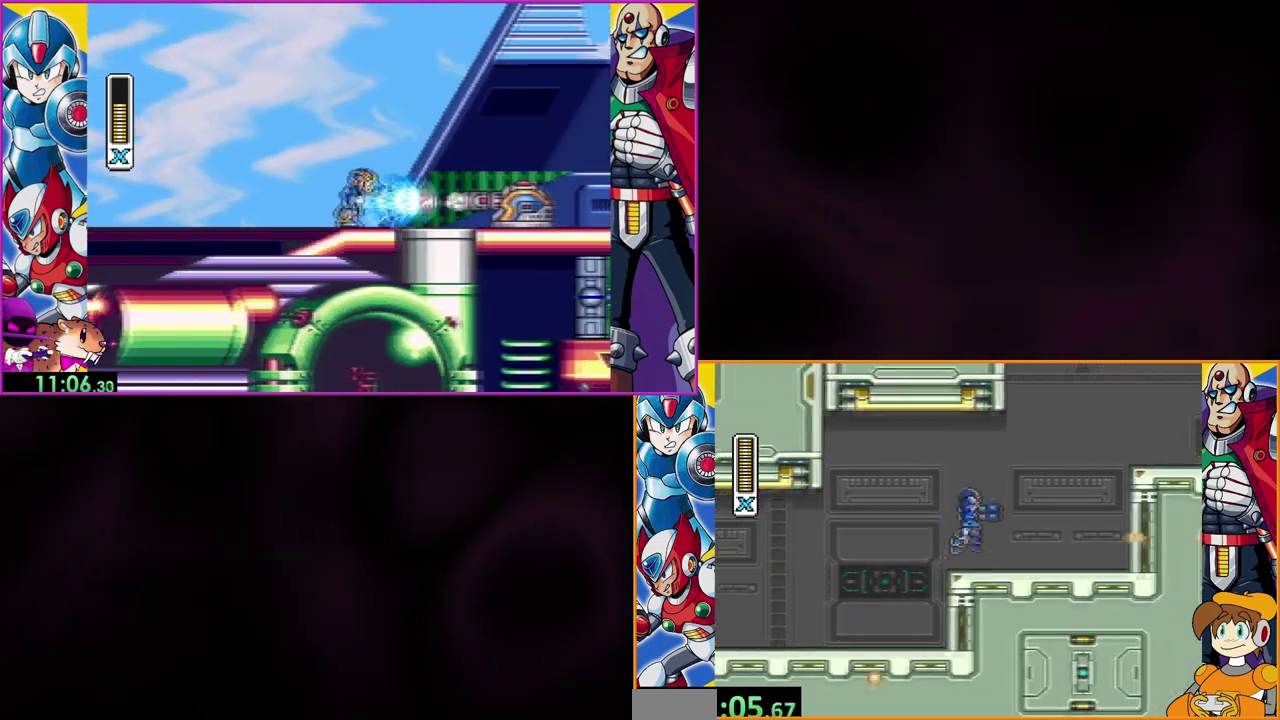
Gameplay with a controller (Nintendo layout); each line is a JSON object with the inputs held at the frame after it. "events" lists button and stick changes between this image and that frame as [ms after this image, input, new state], when the widget could be followed in between. Not read: DPAD_RIGHT L3 R3.
{"buttons": ["Y"], "events": [[233, "B", "up"], [233, "Y", "up"], [300, "Y", "down"], [367, "Y", "up"], [433, "Y", "down"]]}
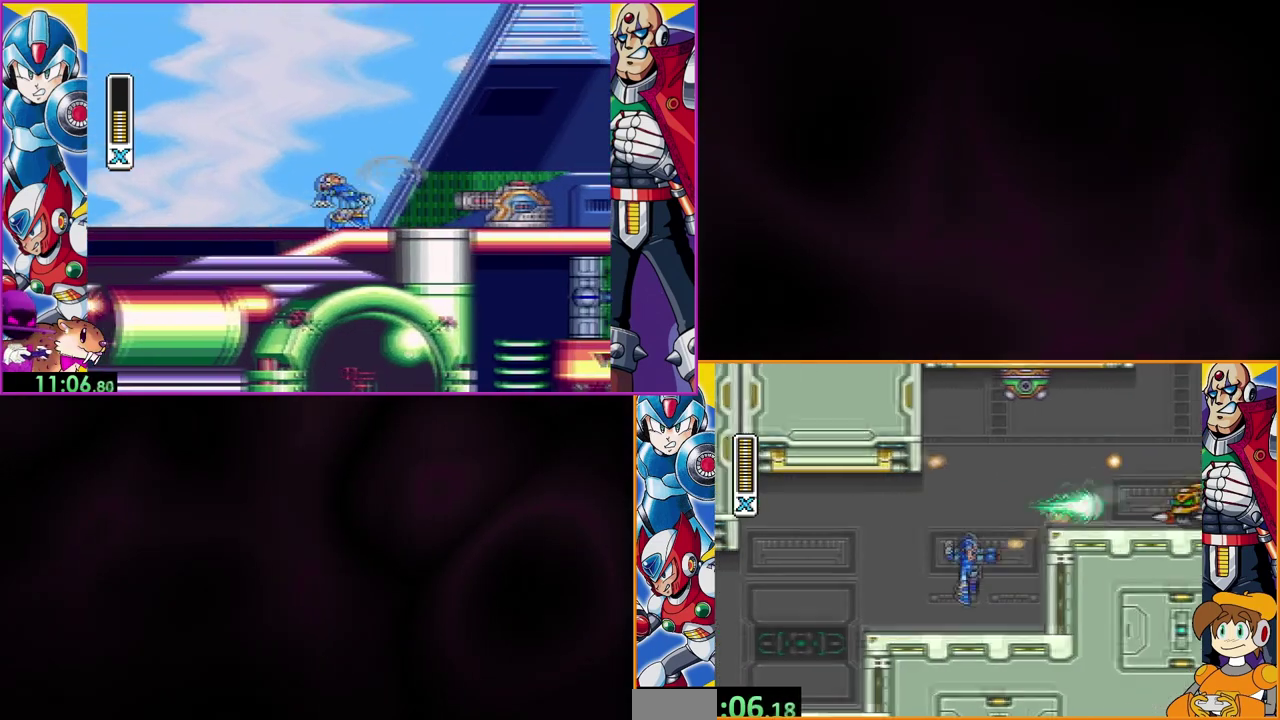
{"buttons": ["B", "Y"], "events": [[233, "B", "down"]]}
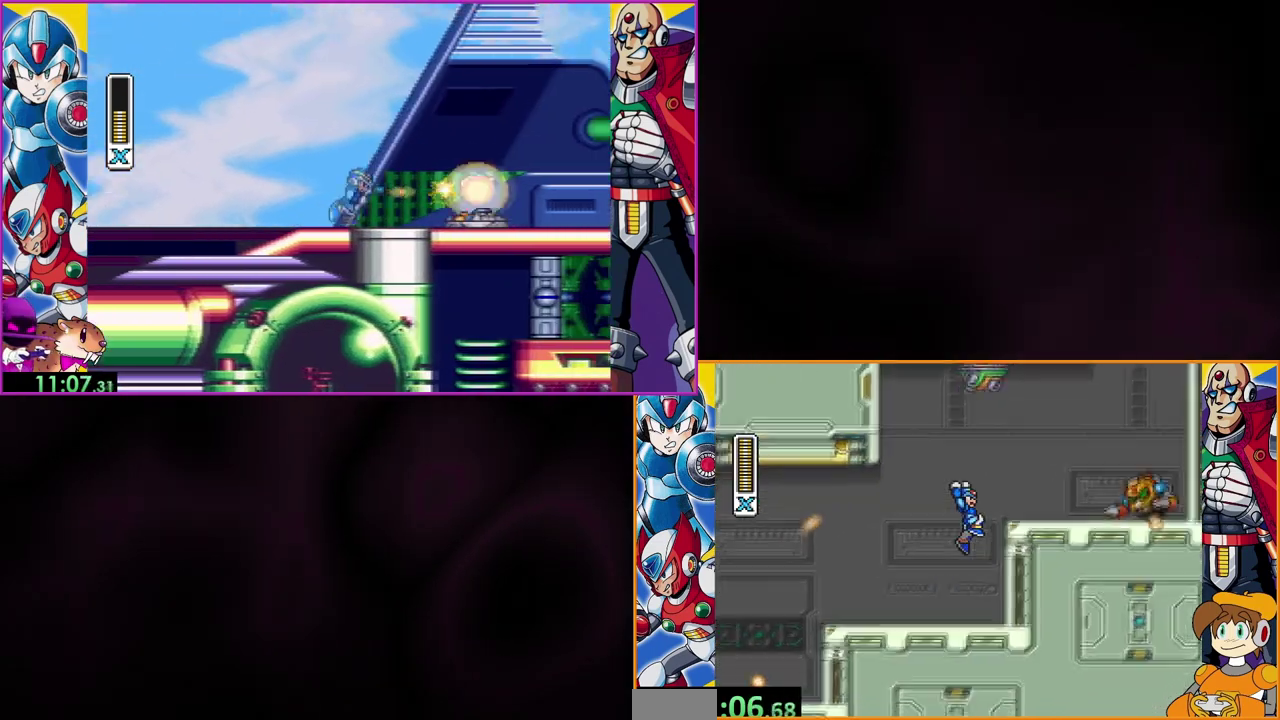
{"buttons": ["B", "Y"], "events": [[233, "B", "up"], [367, "B", "down"]]}
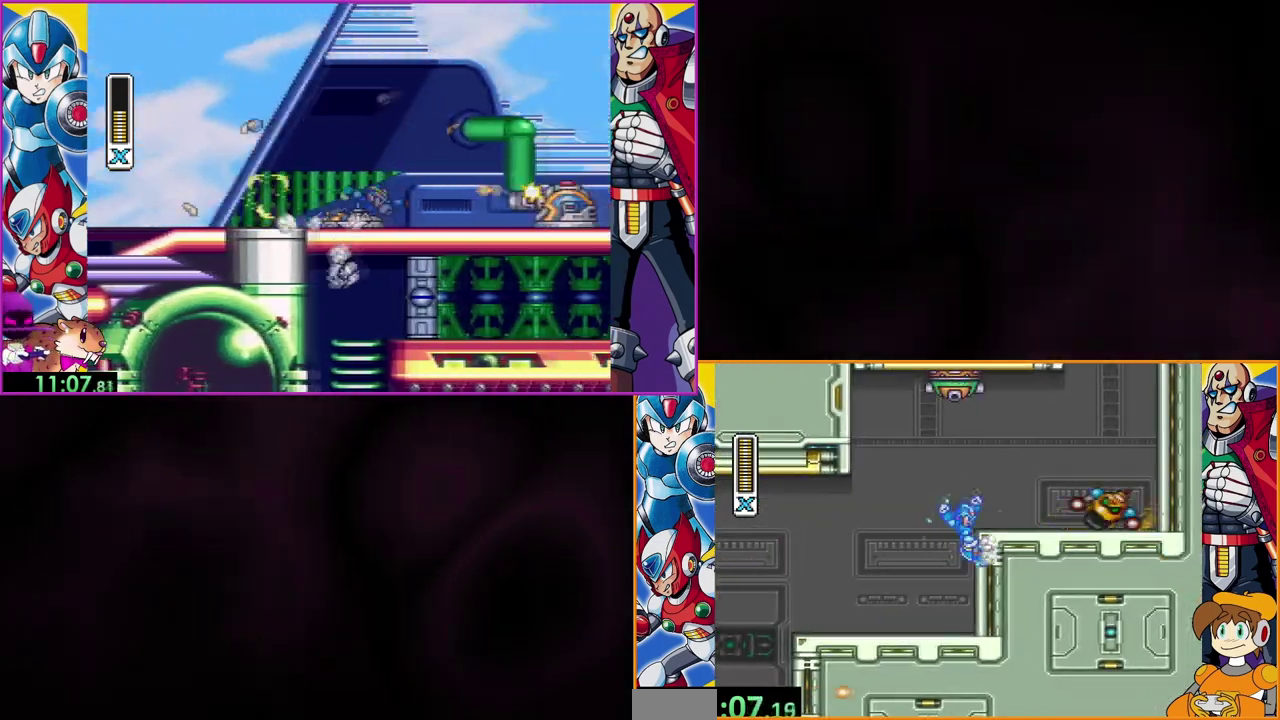
{"buttons": [], "events": [[367, "B", "up"], [367, "Y", "up"]]}
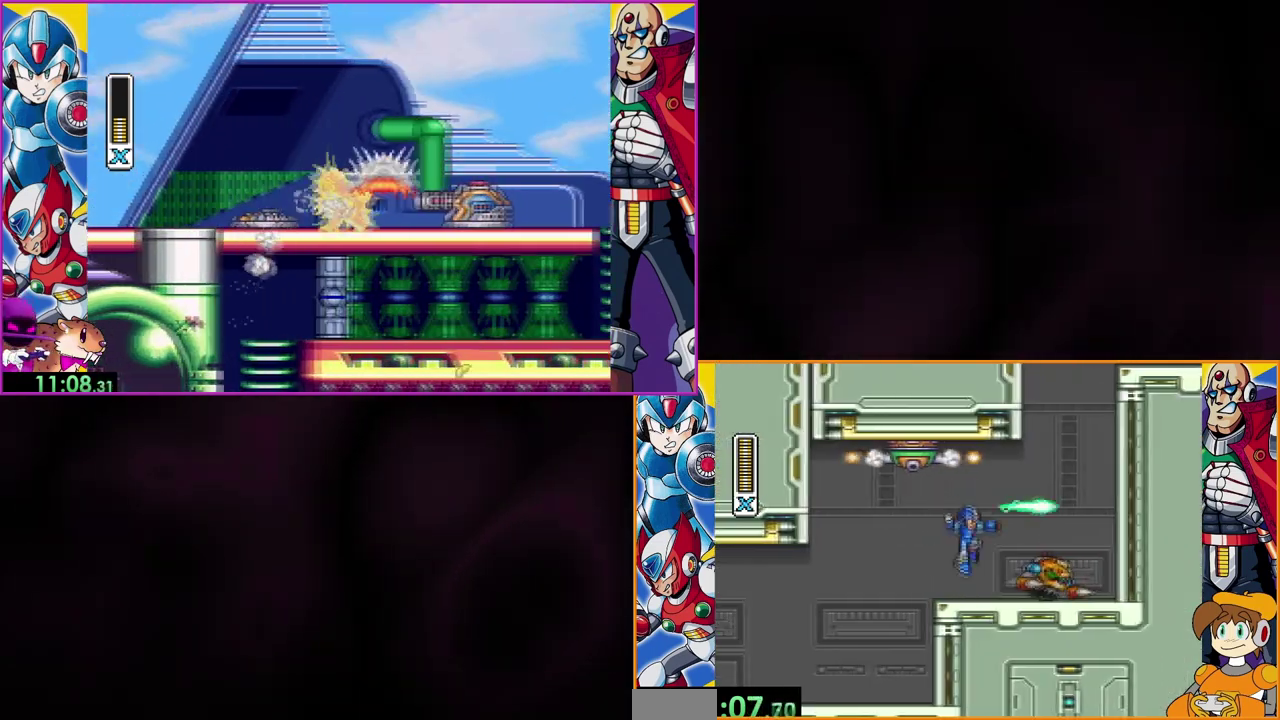
{"buttons": [], "events": [[333, "Y", "down"], [400, "Y", "up"]]}
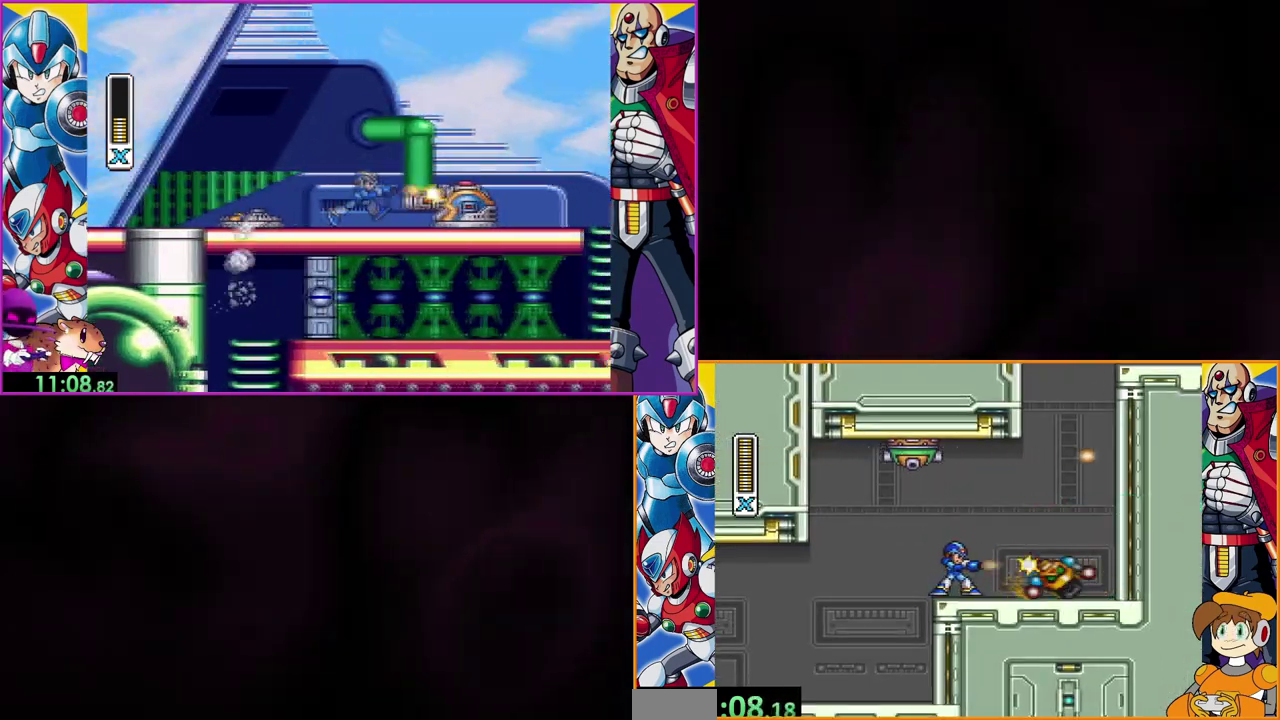
{"buttons": ["Y"], "events": [[200, "Y", "down"], [267, "Y", "up"], [333, "Y", "down"]]}
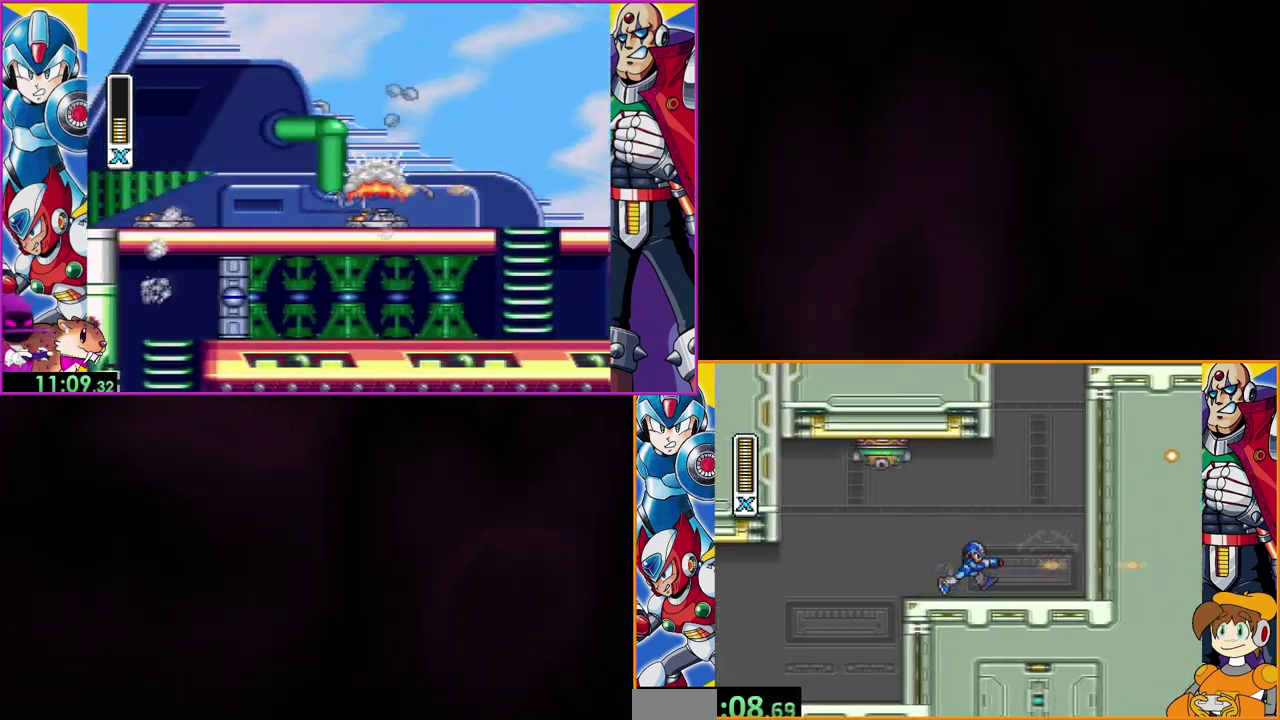
{"buttons": ["B", "Y"], "events": [[167, "B", "down"]]}
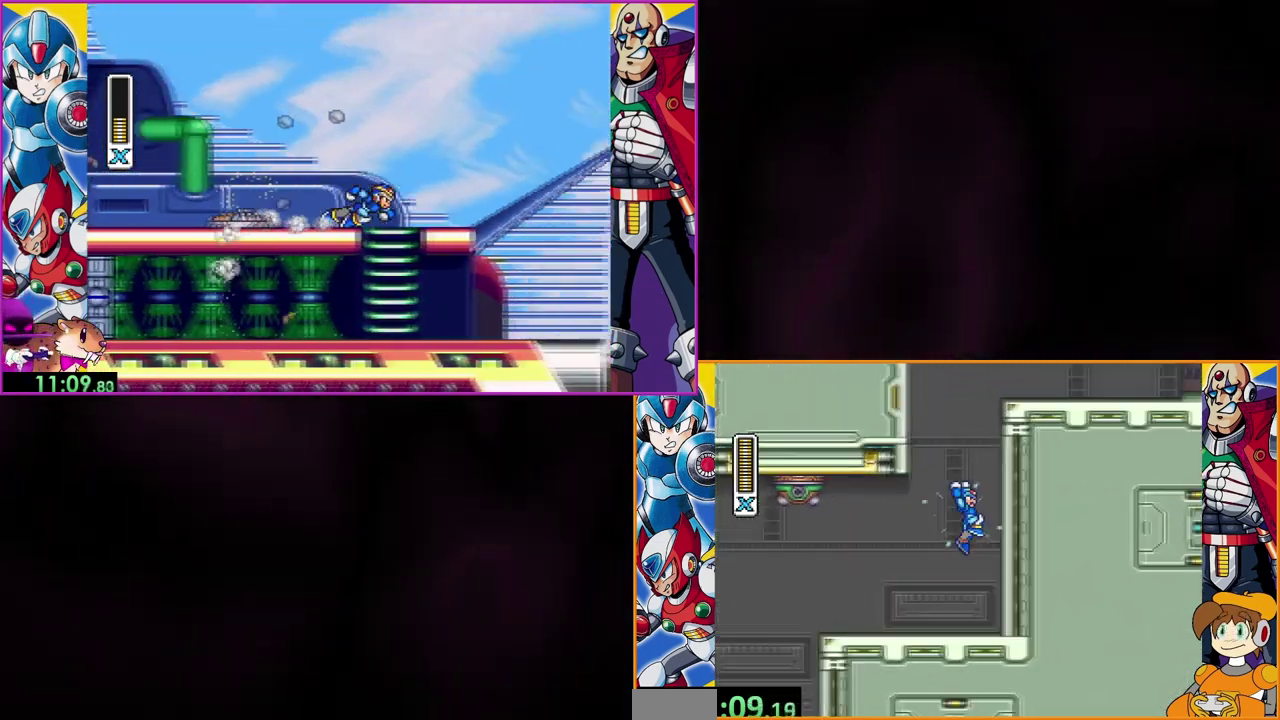
{"buttons": ["B", "Y"], "events": [[100, "B", "up"], [167, "B", "down"]]}
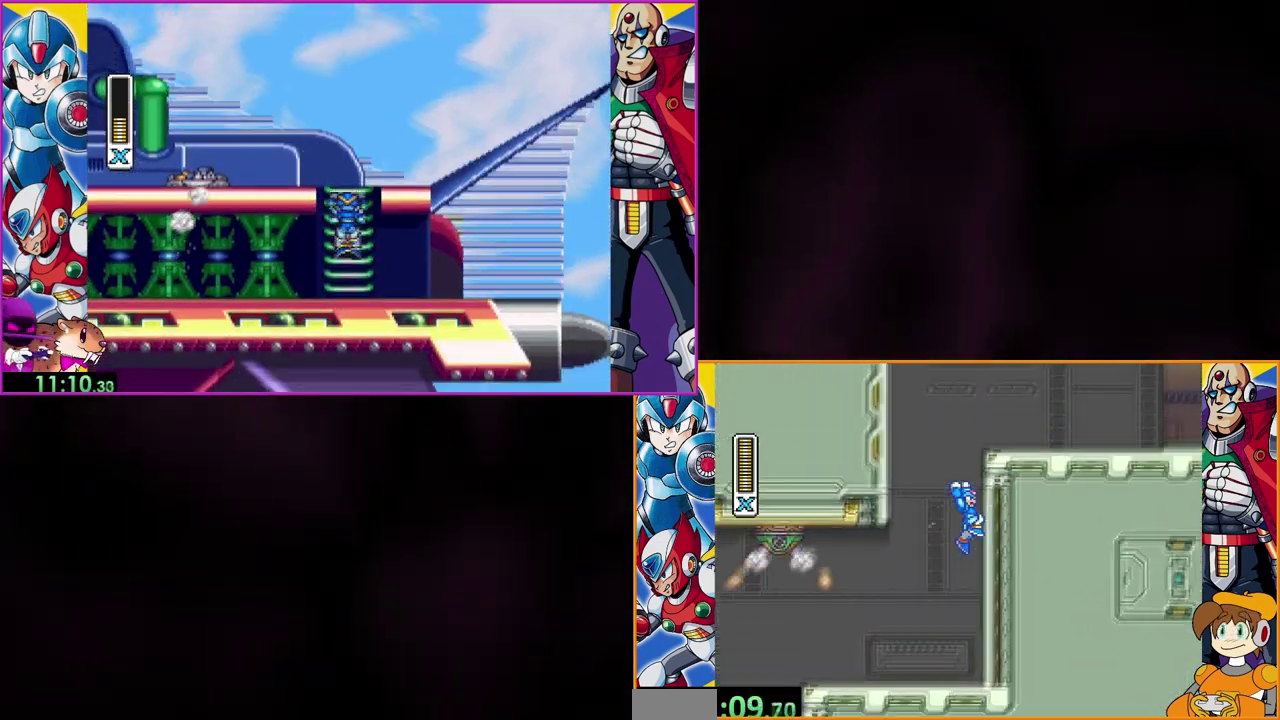
{"buttons": ["B", "Y"], "events": []}
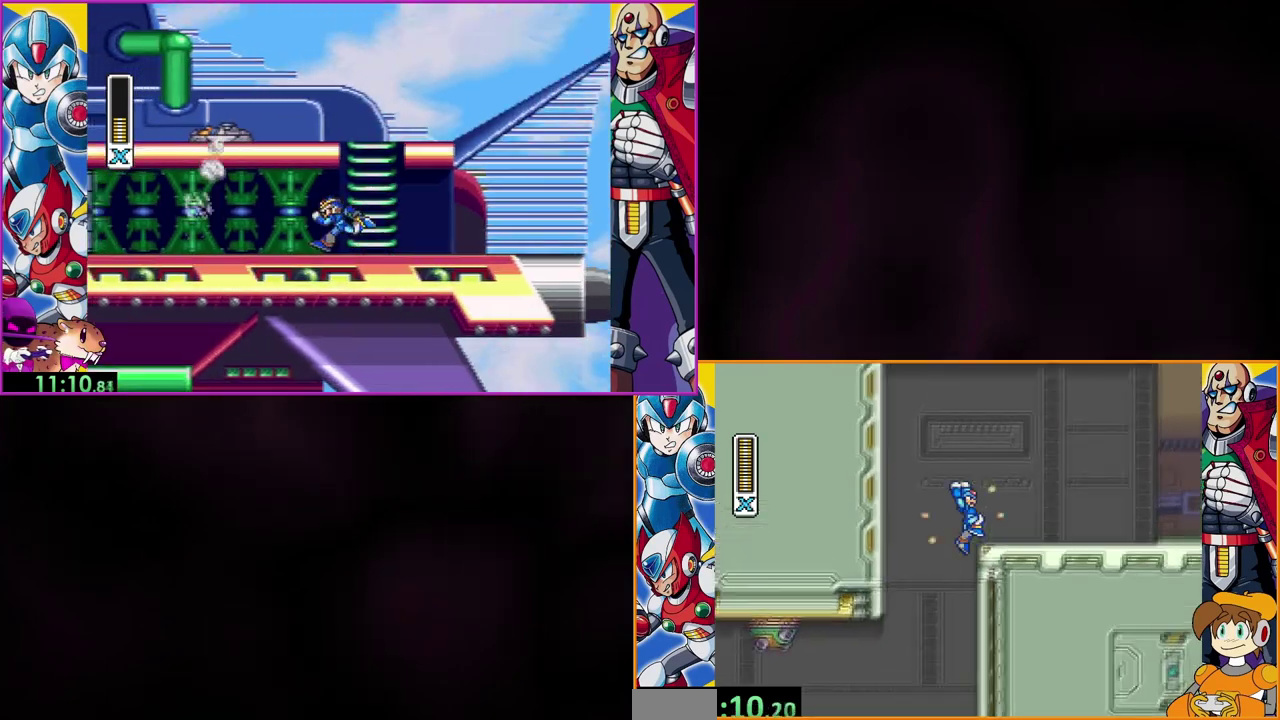
{"buttons": ["Y"], "events": [[233, "B", "up"]]}
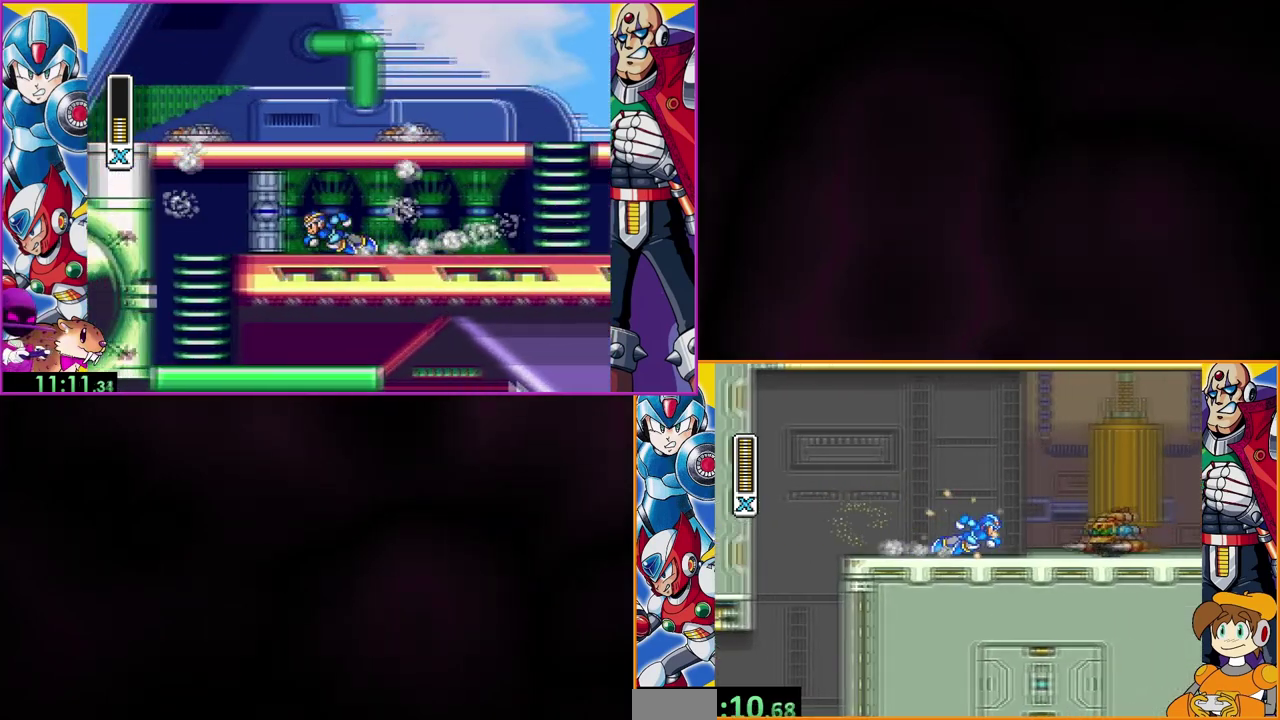
{"buttons": ["B", "Y"], "events": [[100, "B", "down"]]}
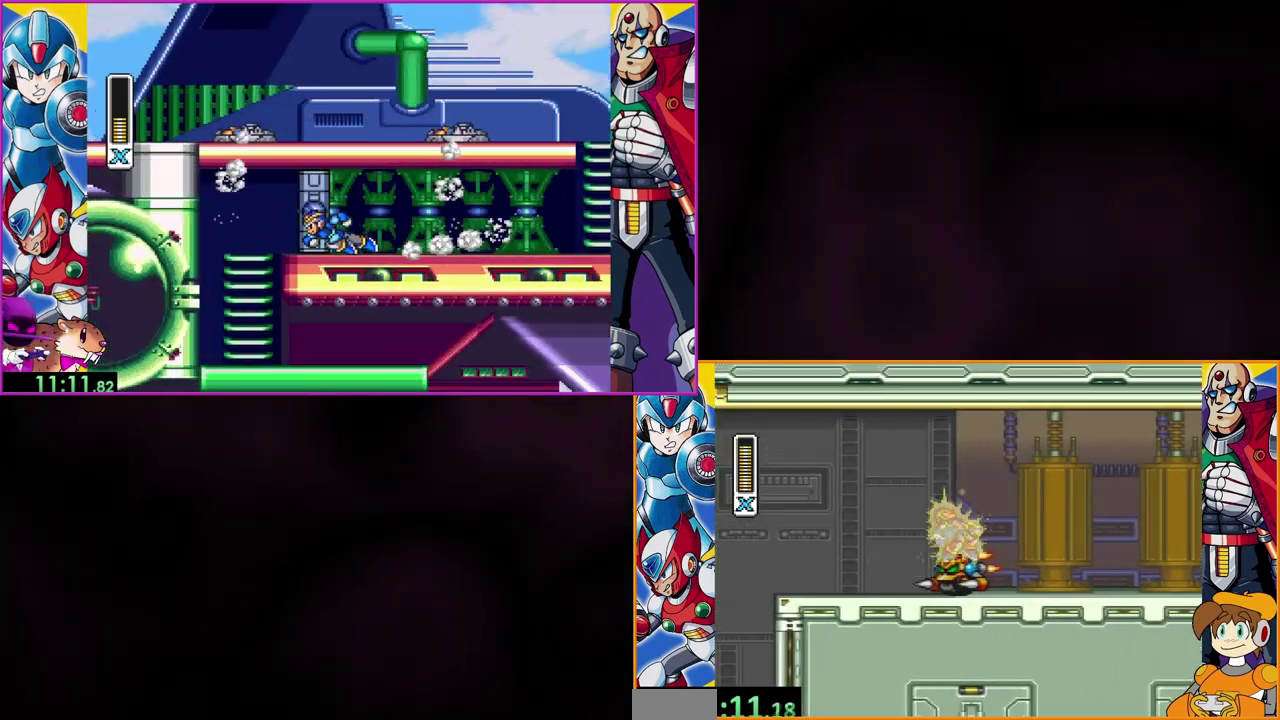
{"buttons": ["Y"], "events": [[167, "B", "up"]]}
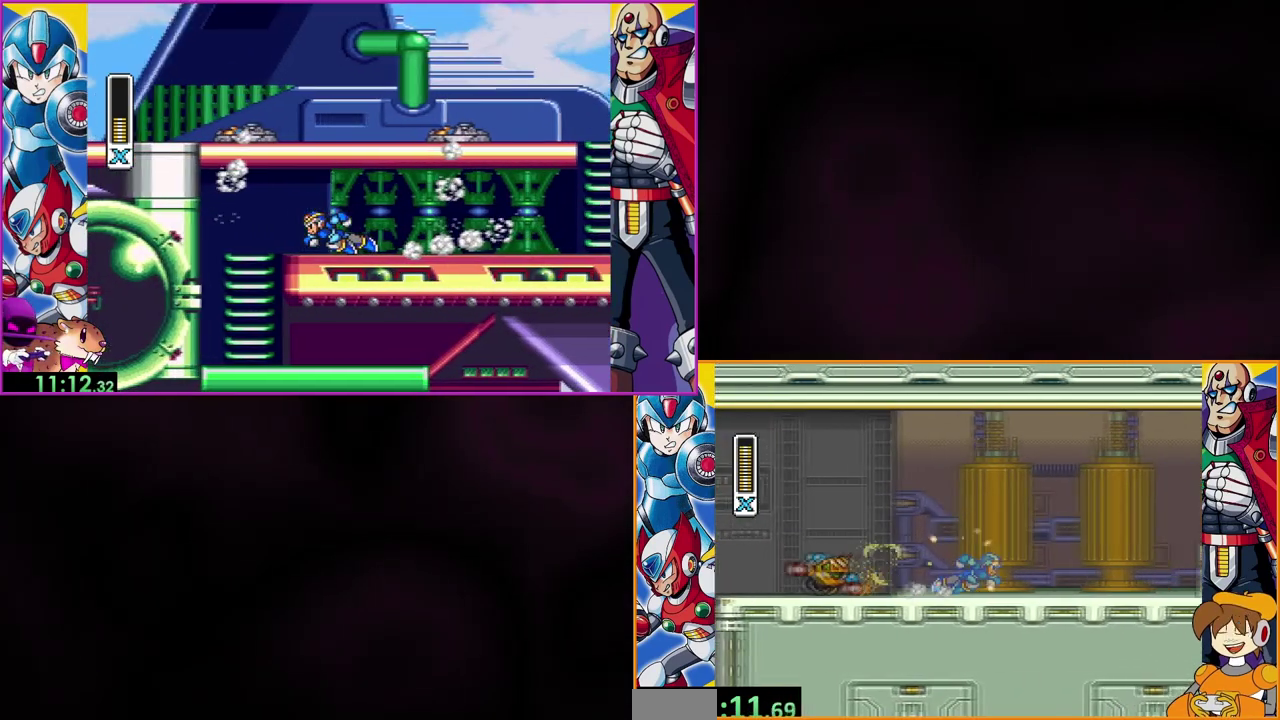
{"buttons": ["B", "Y"], "events": [[467, "B", "down"]]}
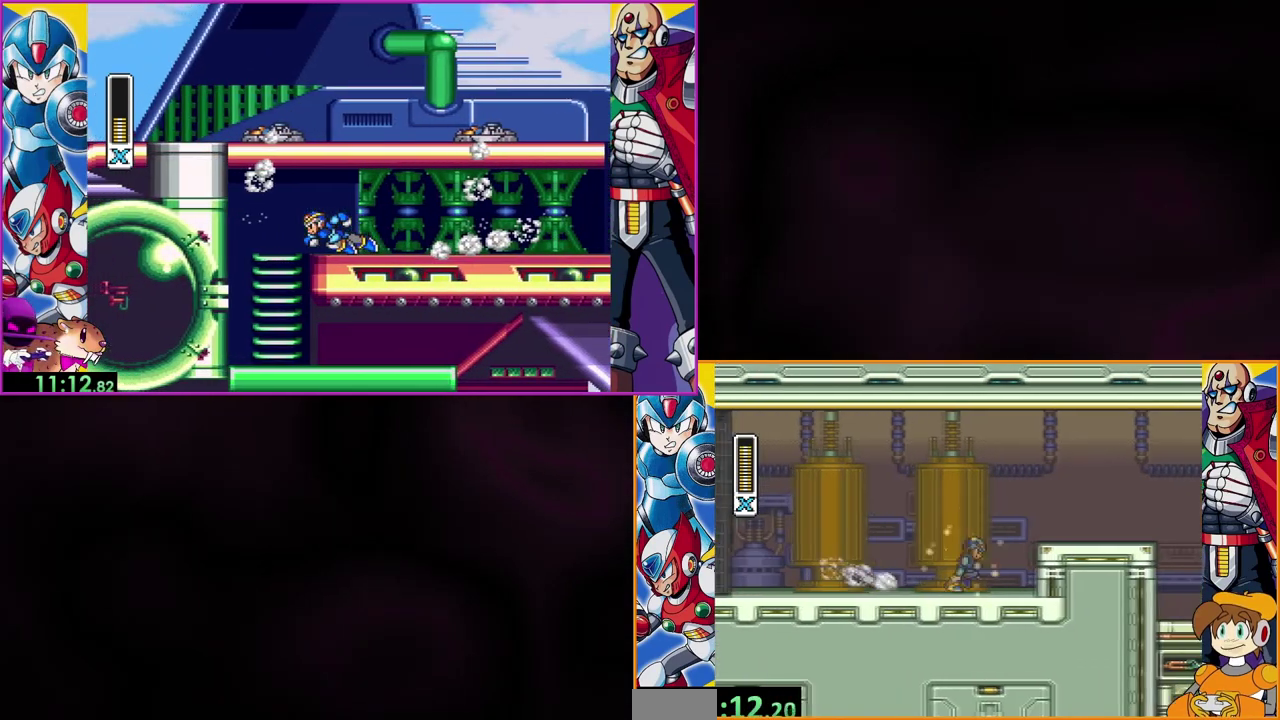
{"buttons": ["Y"], "events": [[367, "B", "up"]]}
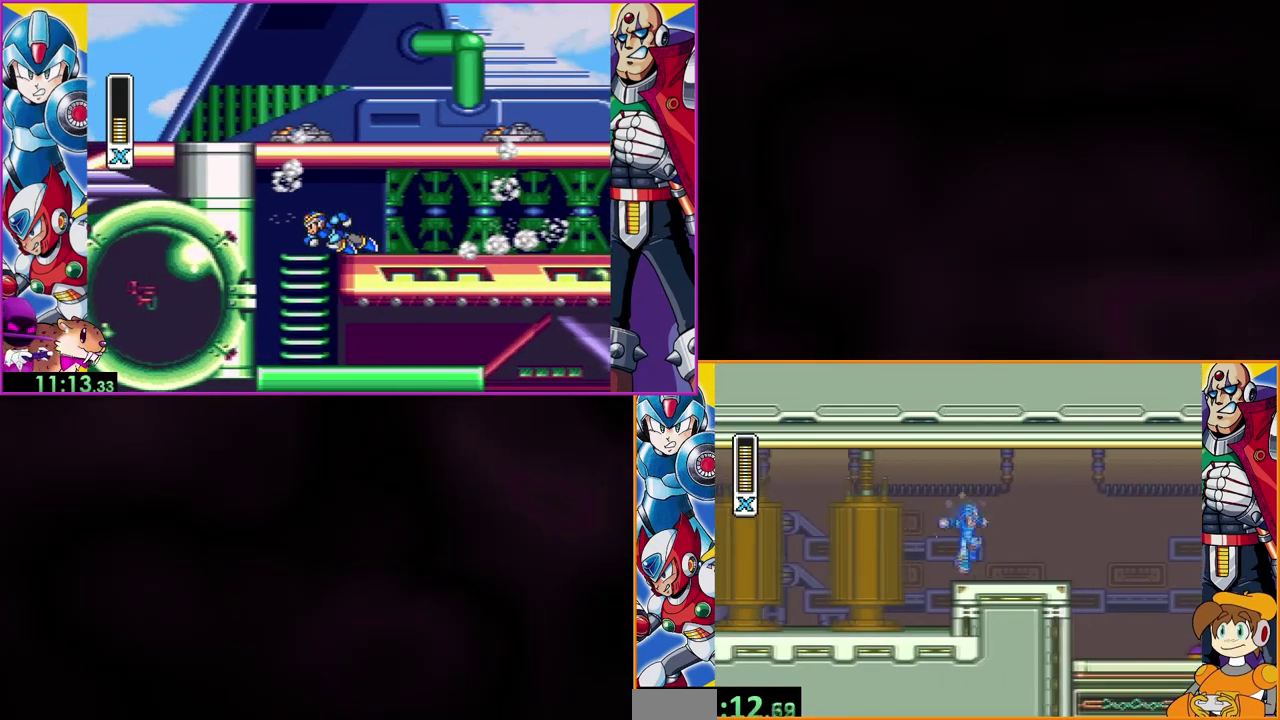
{"buttons": ["B", "Y"], "events": [[367, "B", "down"]]}
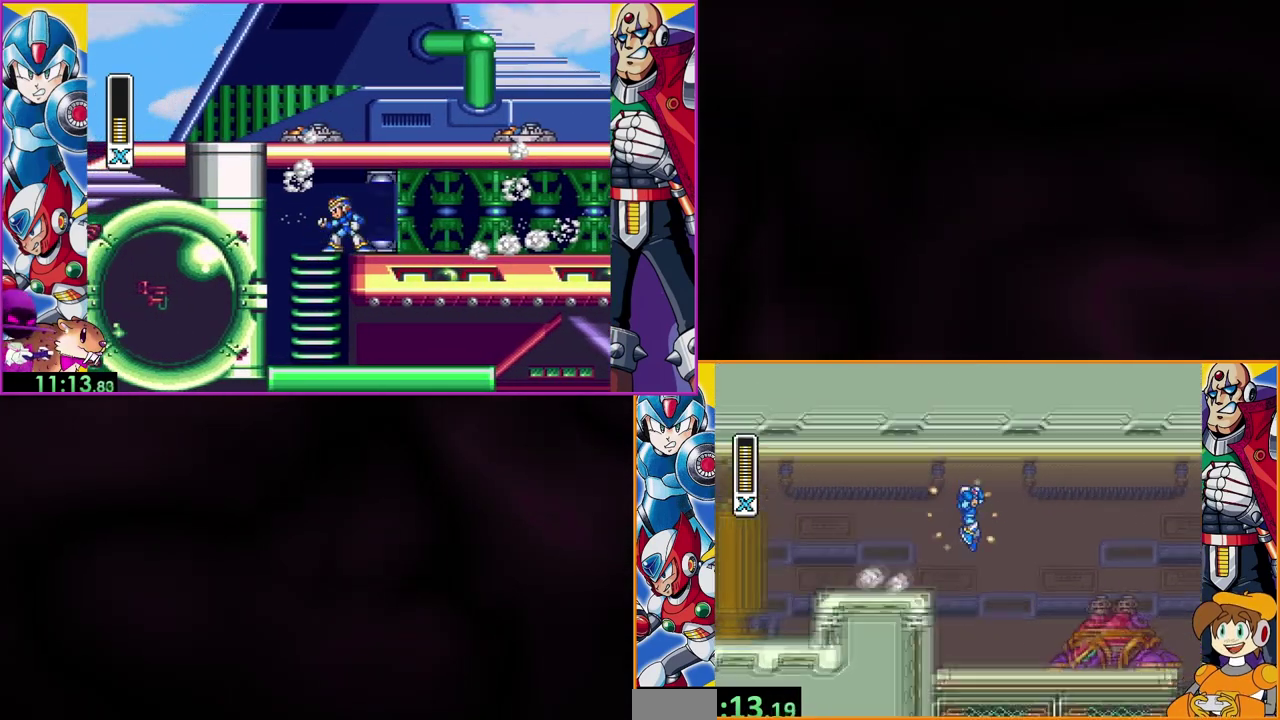
{"buttons": ["Y"], "events": [[133, "B", "up"], [167, "DPAD_LEFT", "down"], [300, "DPAD_LEFT", "up"]]}
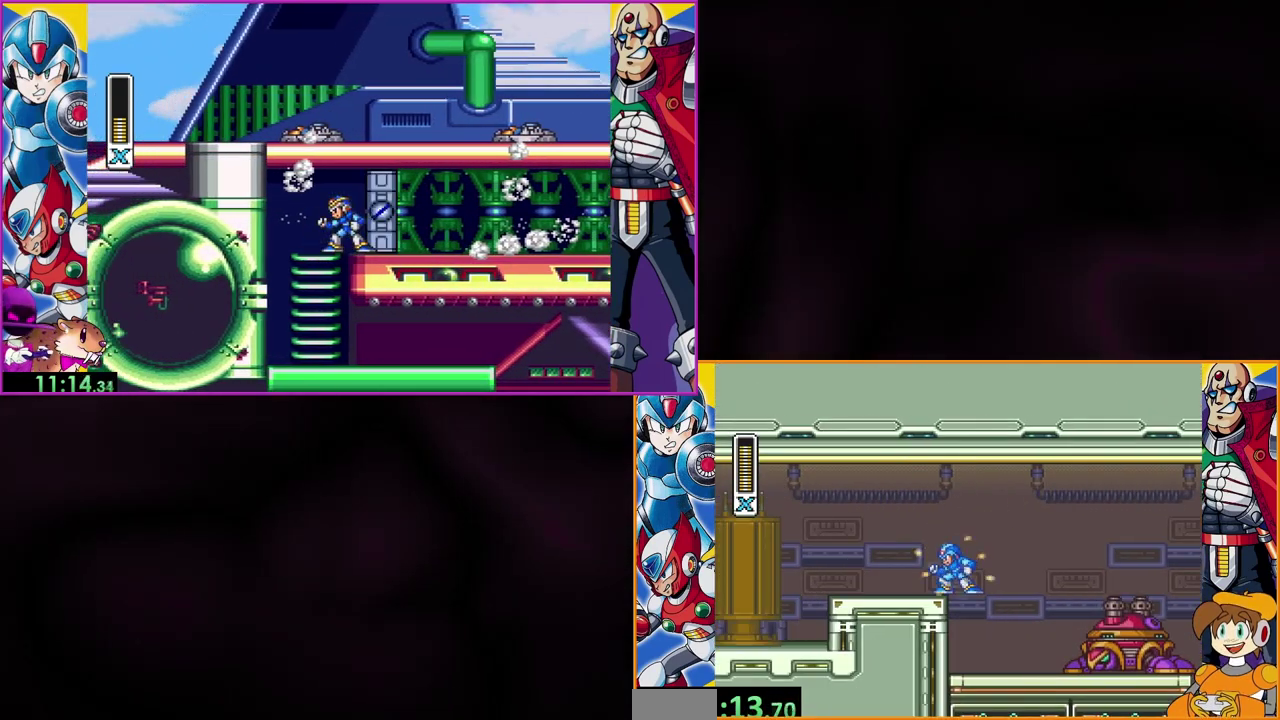
{"buttons": ["Y"], "events": []}